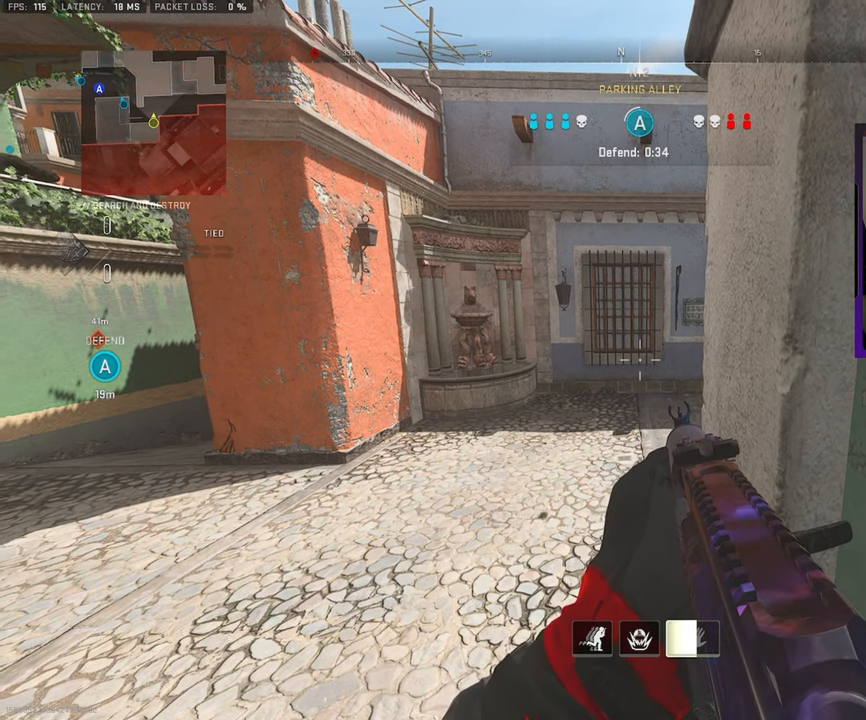
Gameplay with a controller (PlayStation layout); each line is a JSON object with the inputs held at the frame after it. "events" lists button and stick changes between this image and that frame as [ms after this image, input, new state], when the widget could be followed in between.
{"buttons": [], "left_stick": "right", "right_stick": "center", "events": []}
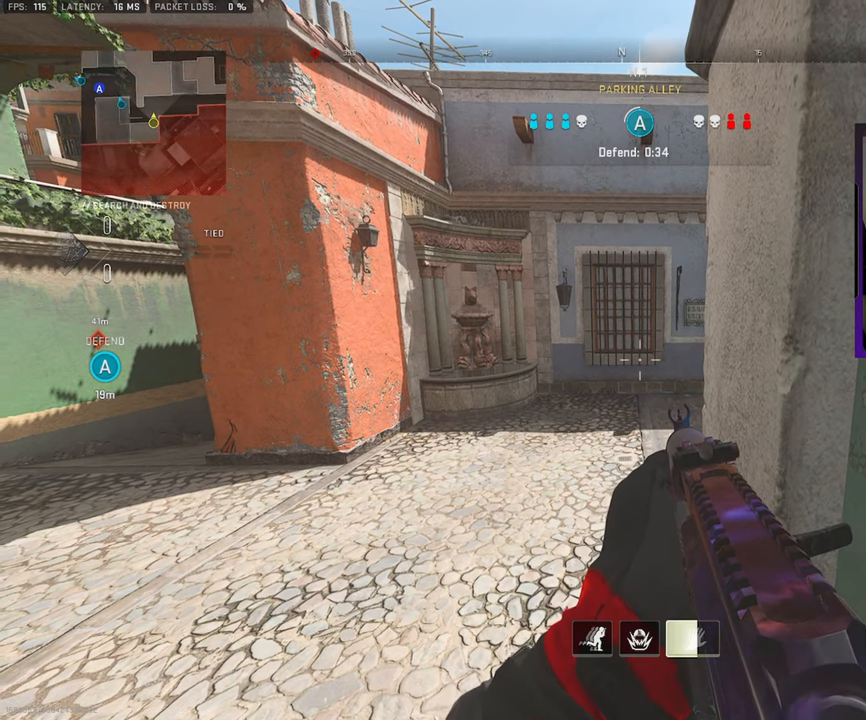
{"buttons": [], "left_stick": "right", "right_stick": "center", "events": []}
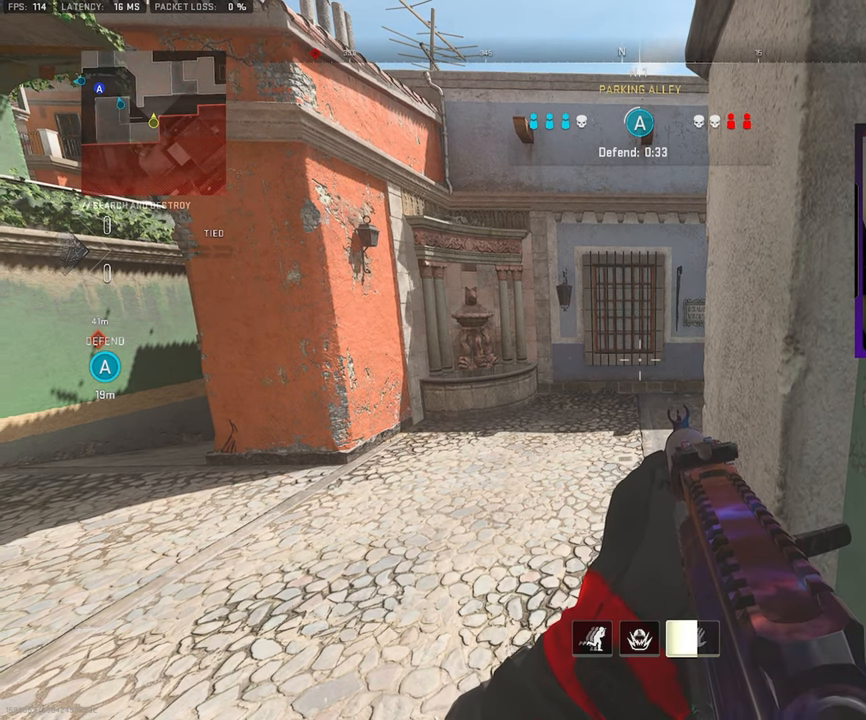
{"buttons": [], "left_stick": "right", "right_stick": "center", "events": []}
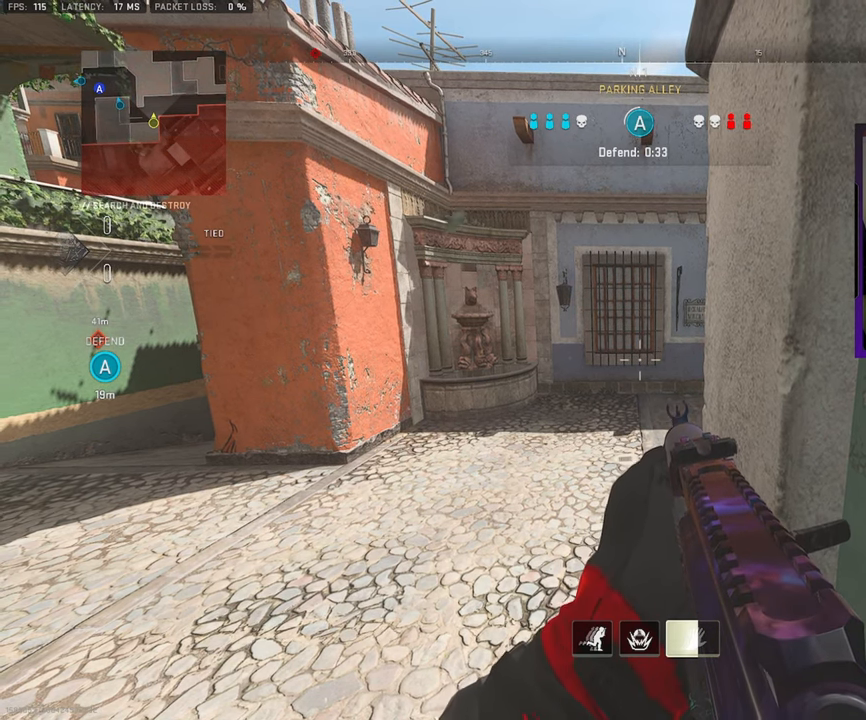
{"buttons": [], "left_stick": "right", "right_stick": "center", "events": []}
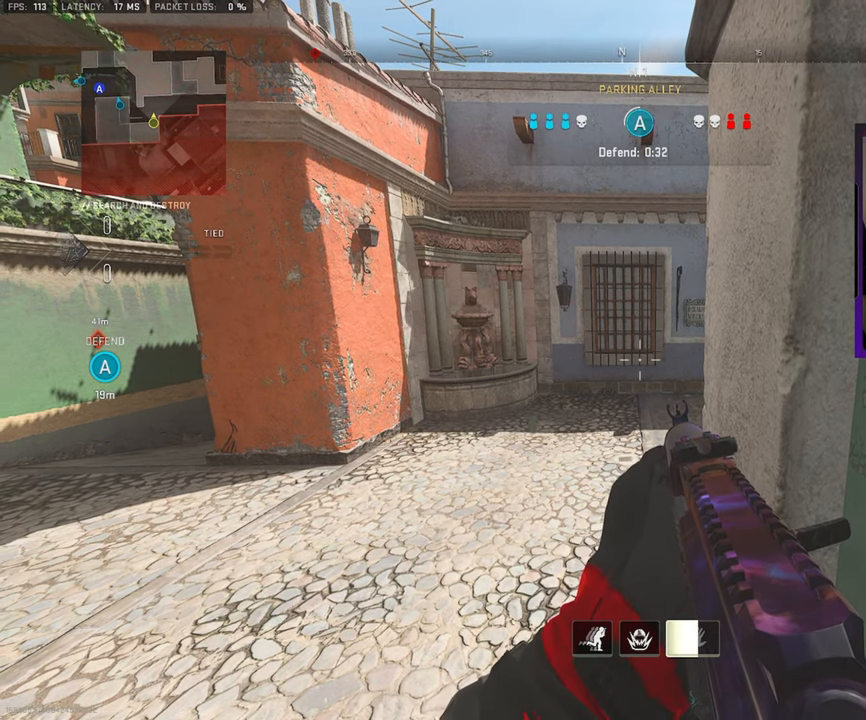
{"buttons": [], "left_stick": "right", "right_stick": "center", "events": []}
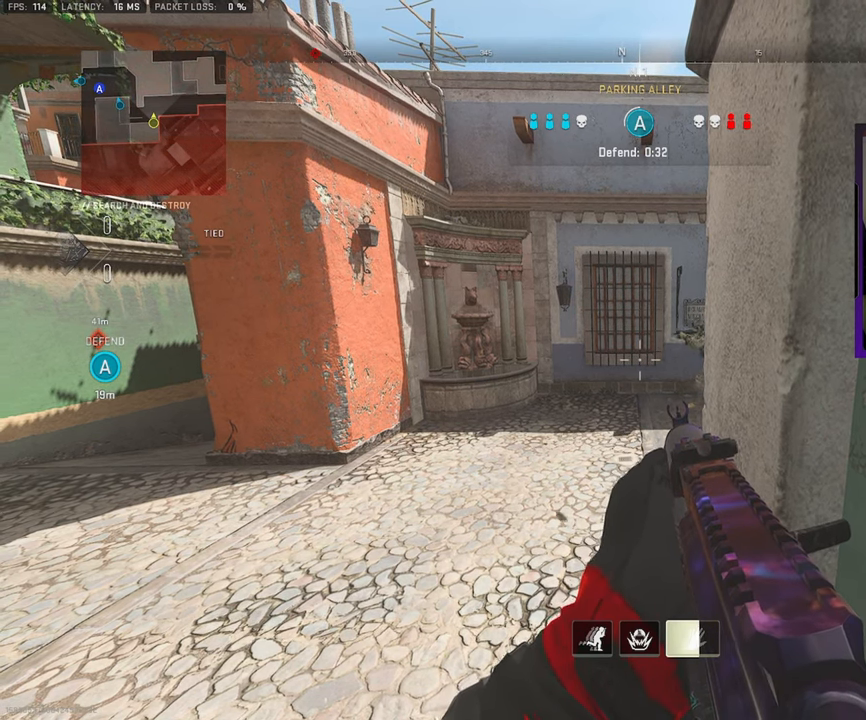
{"buttons": [], "left_stick": "right", "right_stick": "center", "events": []}
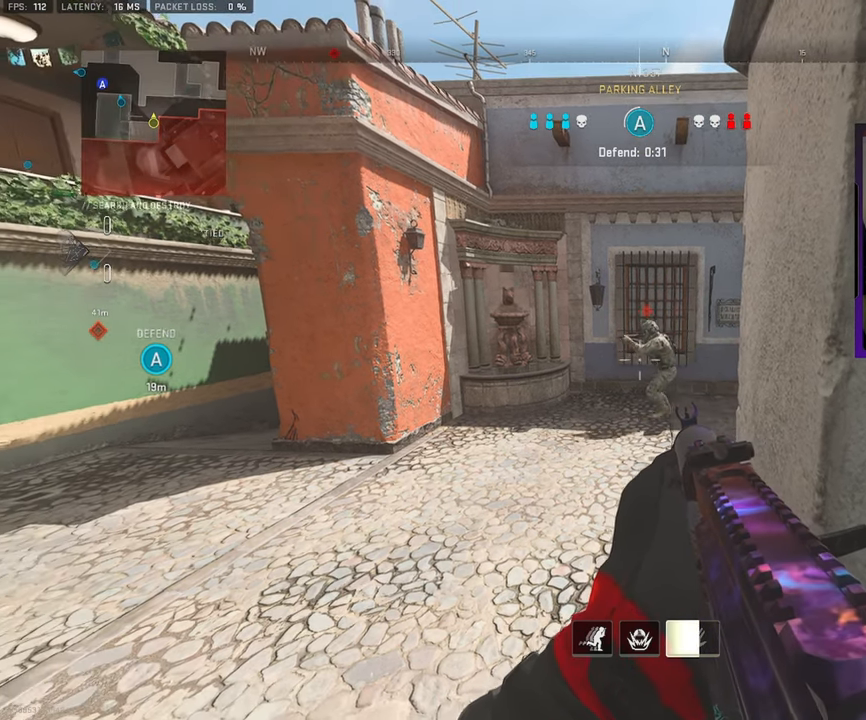
{"buttons": [], "left_stick": "right", "right_stick": "center", "events": []}
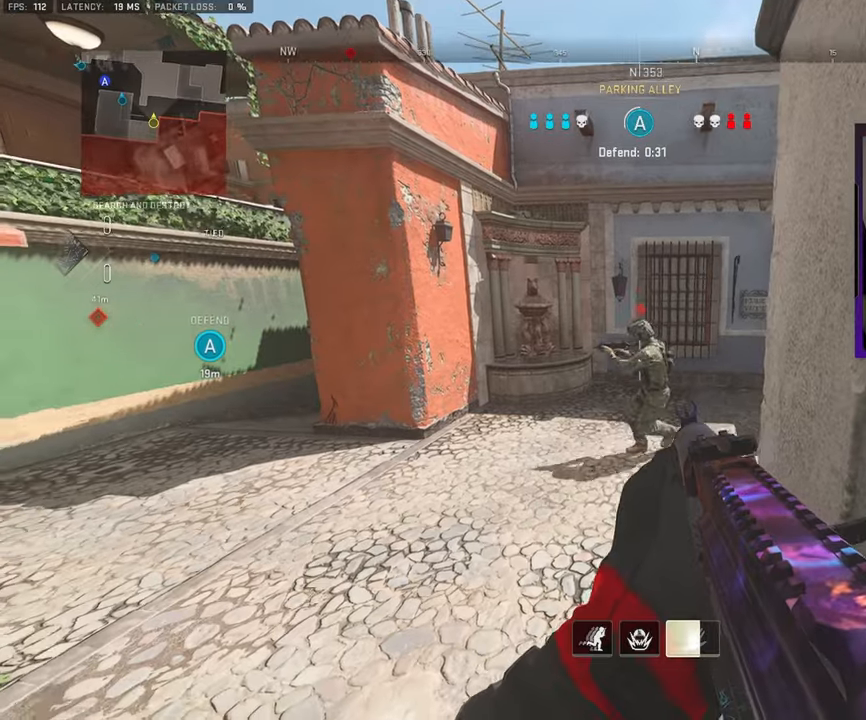
{"buttons": [], "left_stick": "up", "right_stick": "center", "events": [[167, "left_stick", "up"]]}
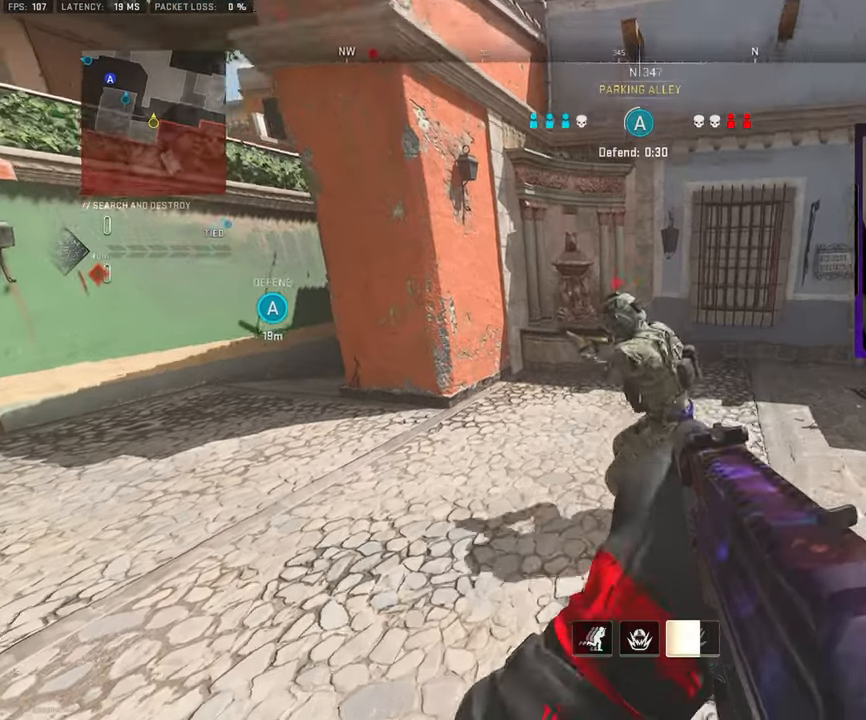
{"buttons": ["CIRCLE"], "left_stick": "up", "right_stick": "down-left", "events": [[83, "right_stick", "left"], [250, "CIRCLE", "down"], [450, "right_stick", "down-left"]]}
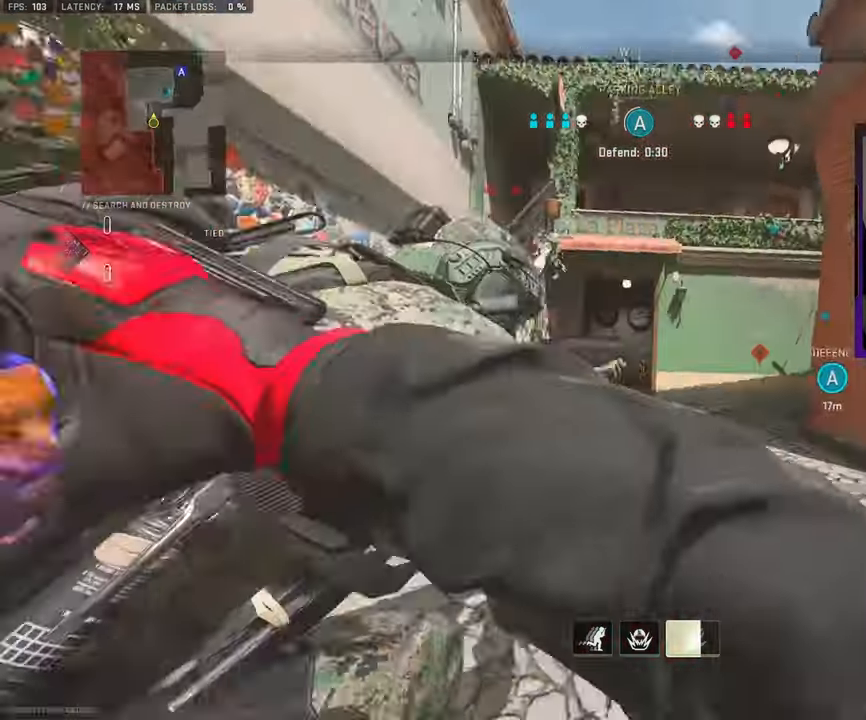
{"buttons": ["CIRCLE"], "left_stick": "up", "right_stick": "center", "events": [[267, "right_stick", "center"]]}
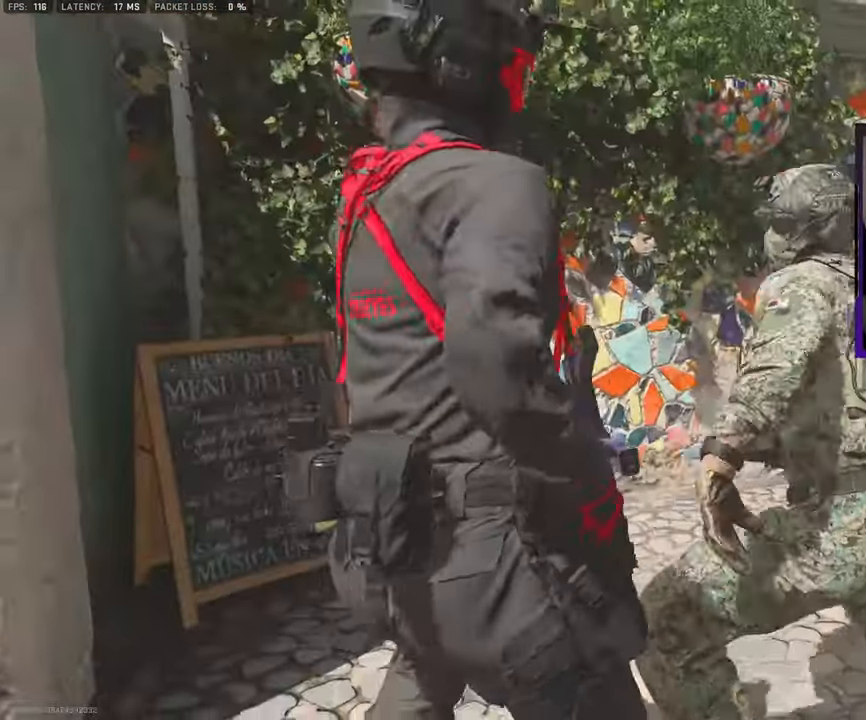
{"buttons": ["CIRCLE"], "left_stick": "up", "right_stick": "center", "events": []}
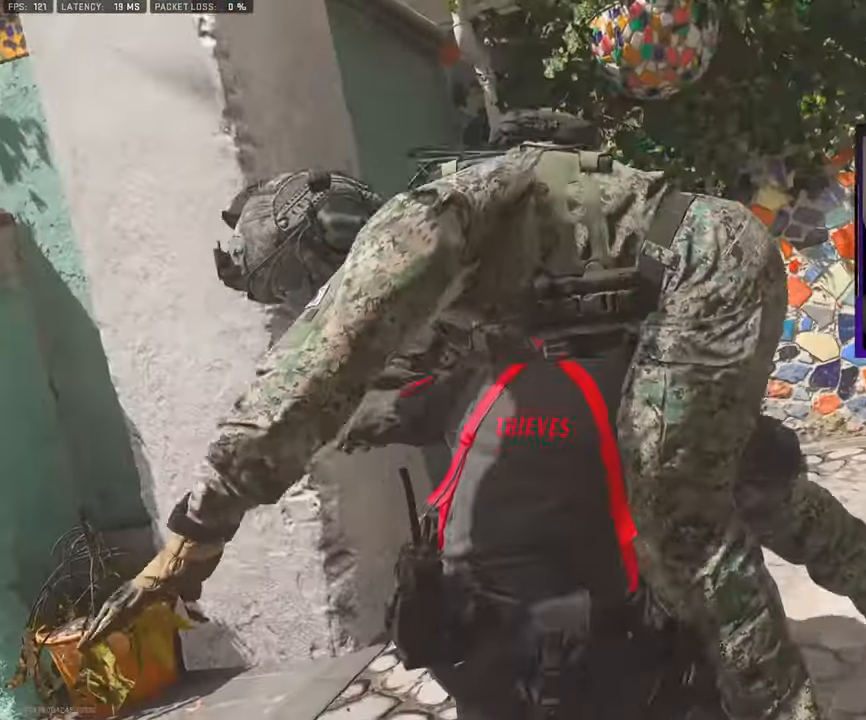
{"buttons": ["CIRCLE"], "left_stick": "up", "right_stick": "center", "events": []}
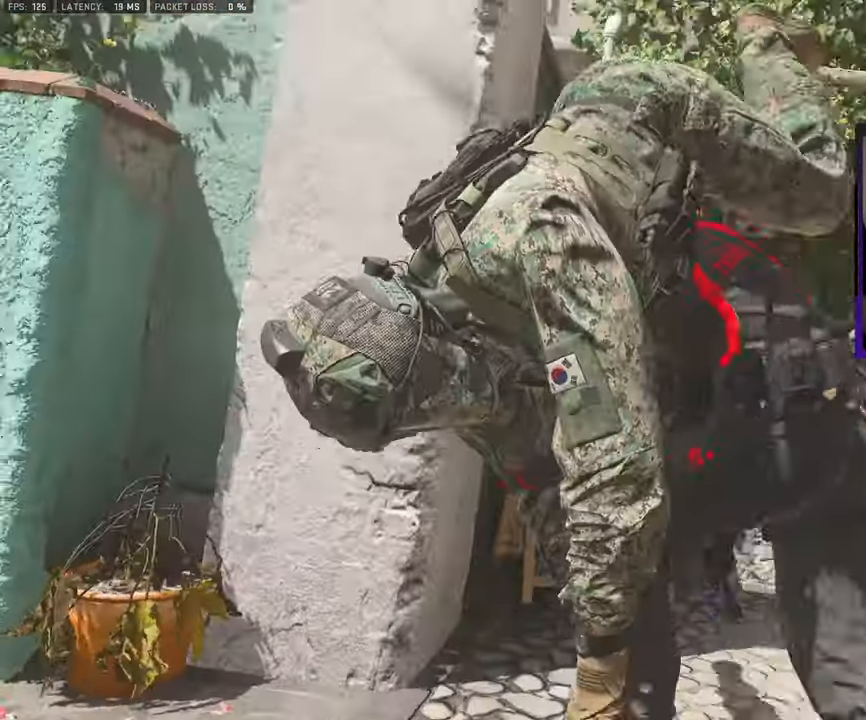
{"buttons": ["CIRCLE"], "left_stick": "up", "right_stick": "center", "events": []}
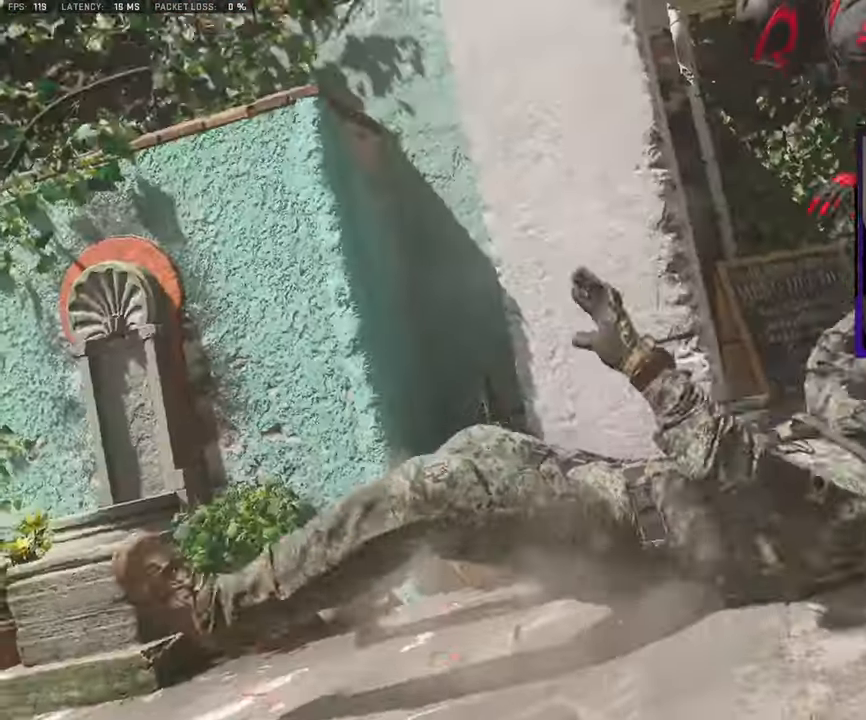
{"buttons": ["CIRCLE"], "left_stick": "up", "right_stick": "center", "events": []}
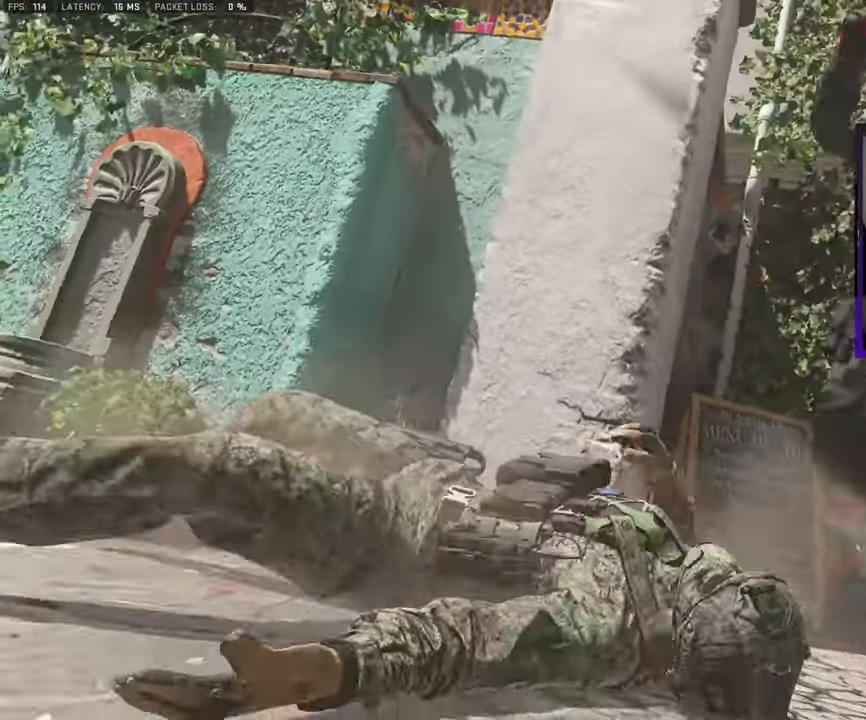
{"buttons": ["CIRCLE"], "left_stick": "up", "right_stick": "center", "events": []}
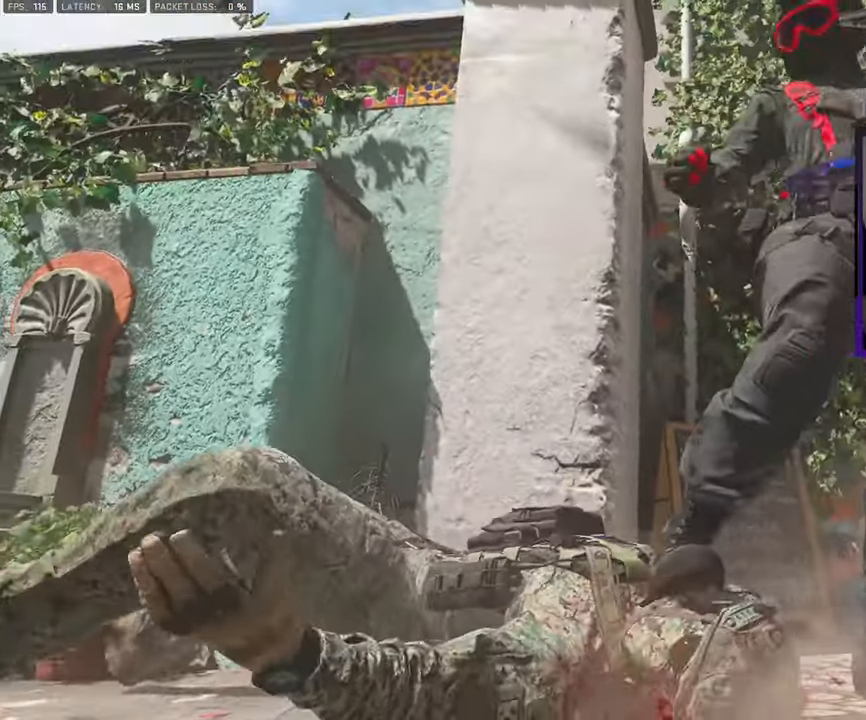
{"buttons": ["CIRCLE"], "left_stick": "up", "right_stick": "center", "events": []}
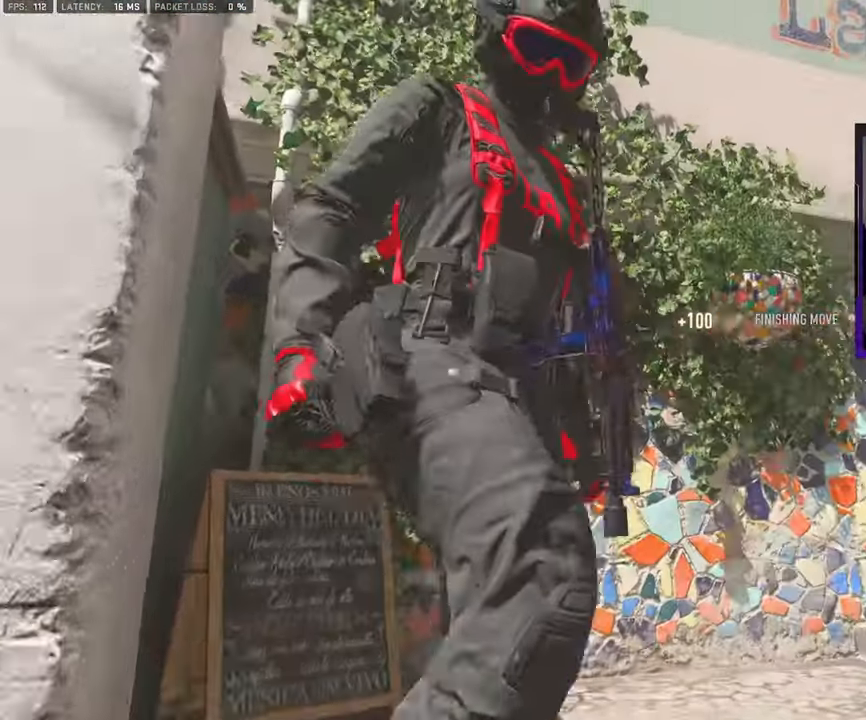
{"buttons": ["CIRCLE"], "left_stick": "up", "right_stick": "center", "events": []}
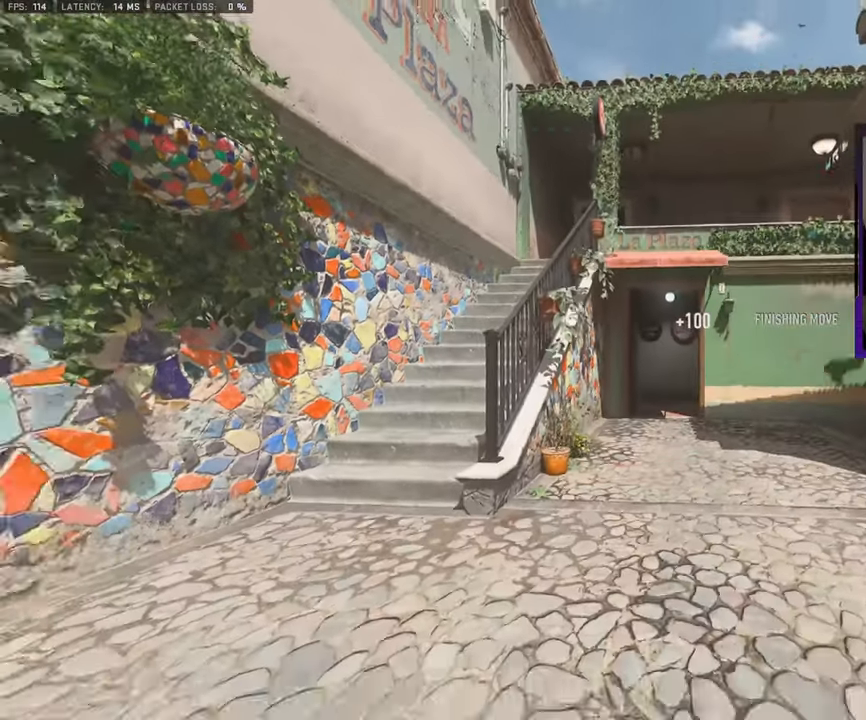
{"buttons": [], "left_stick": "up", "right_stick": "right", "events": [[84, "CIRCLE", "up"], [134, "L3", "down"], [217, "right_stick", "right"], [284, "L3", "up"], [350, "right_stick", "center"], [367, "L3", "down"], [467, "L3", "up"], [500, "right_stick", "right"]]}
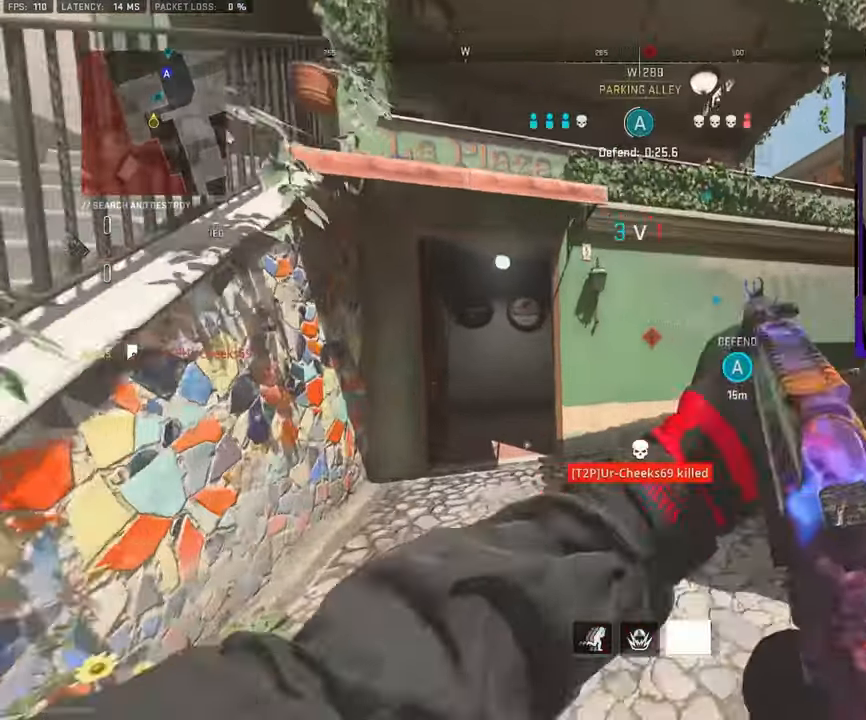
{"buttons": ["L3"], "left_stick": "up-left", "right_stick": "left", "events": [[50, "L3", "down"], [84, "left_stick", "up-left"], [84, "right_stick", "center"], [184, "L3", "up"], [267, "L3", "down"], [350, "L3", "up"], [400, "right_stick", "left"], [467, "L3", "down"]]}
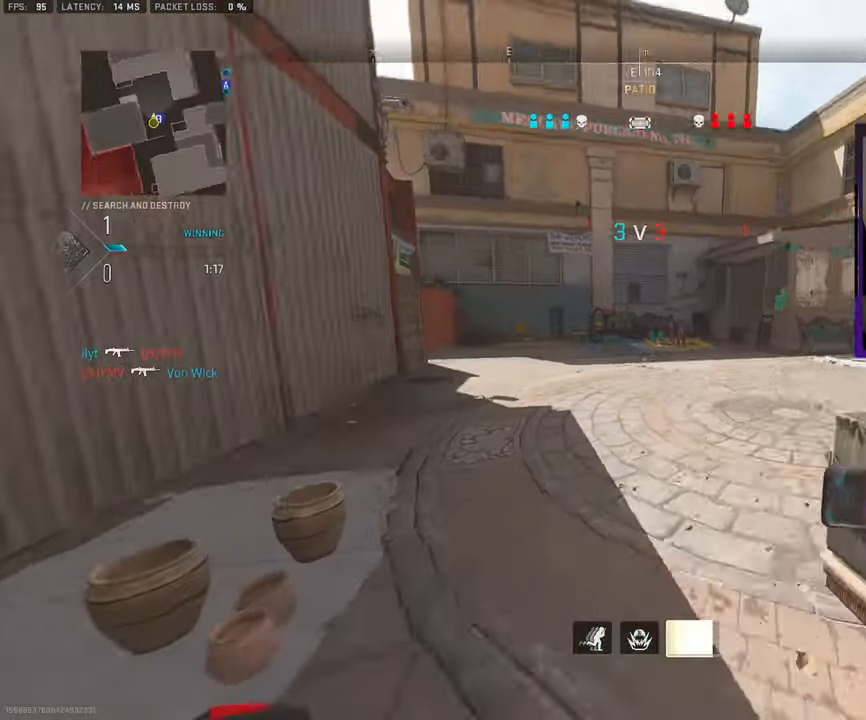
{"buttons": ["L3"], "left_stick": "up", "right_stick": "center", "events": [[67, "L3", "up"], [117, "right_stick", "center"], [184, "L3", "down"], [217, "right_stick", "right"], [267, "left_stick", "up"], [300, "L3", "up"], [300, "right_stick", "center"], [400, "L3", "down"]]}
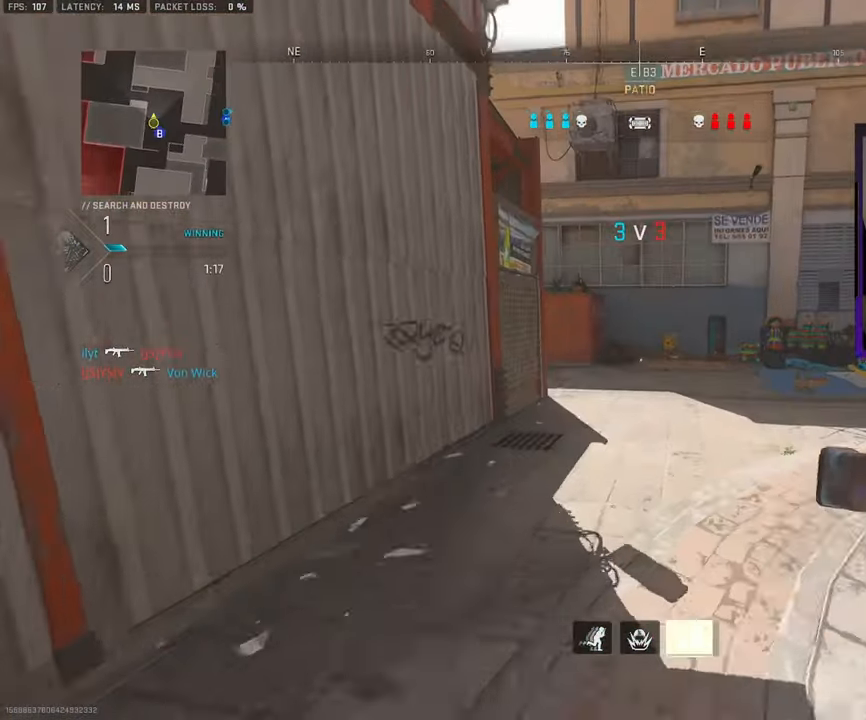
{"buttons": ["L1"], "left_stick": "right", "right_stick": "center", "events": [[34, "L3", "up"], [167, "L3", "down"], [167, "left_stick", "up-right"], [217, "right_stick", "left"], [317, "CROSS", "down"], [317, "L3", "up"], [350, "L1", "down"], [367, "left_stick", "right"], [400, "right_stick", "center"], [450, "CROSS", "up"]]}
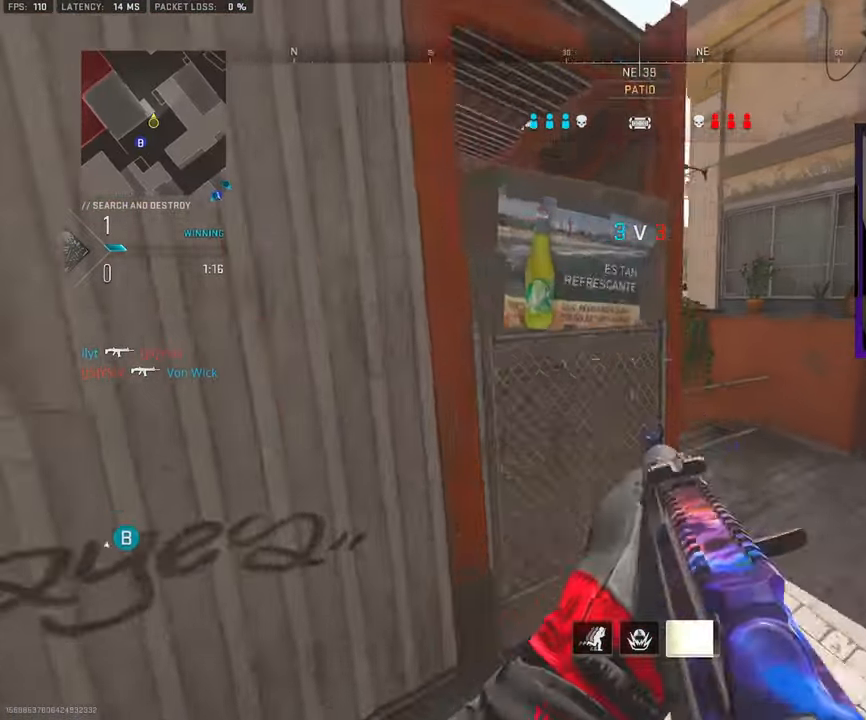
{"buttons": ["L1"], "left_stick": "right", "right_stick": "center", "events": [[100, "right_stick", "left"], [500, "right_stick", "center"]]}
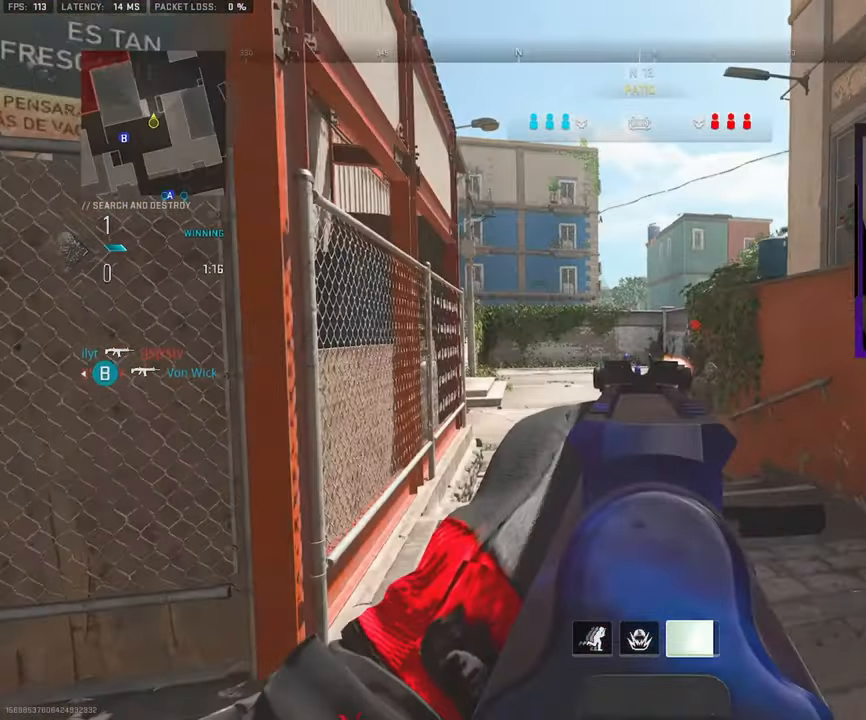
{"buttons": ["L1", "R1", "R3"], "left_stick": "down-left", "right_stick": "down-right"}
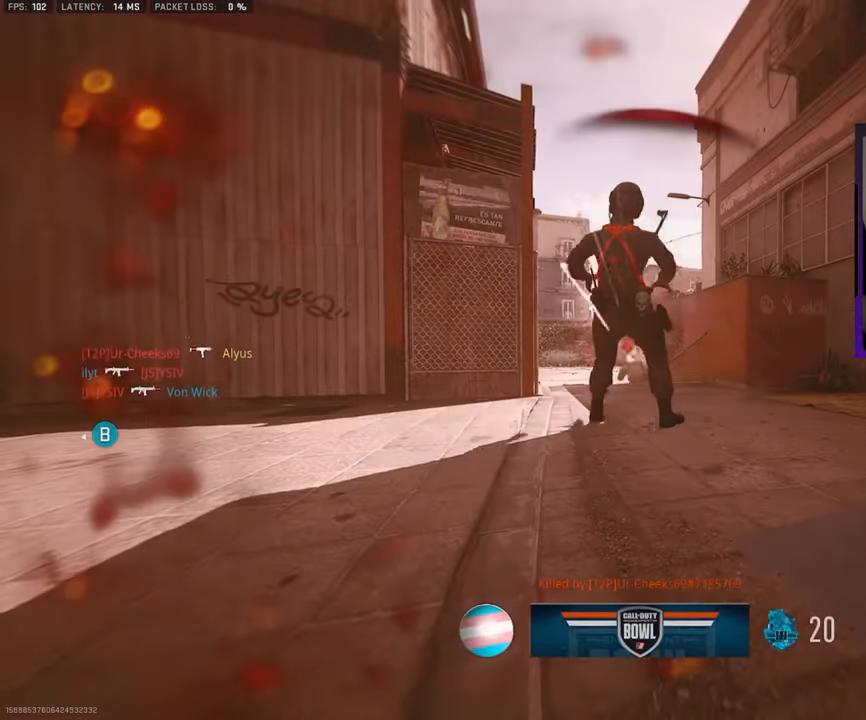
{"buttons": [], "left_stick": "center", "right_stick": "center", "events": [[67, "right_stick", "center"], [150, "L1", "up"], [167, "R3", "up"], [217, "left_stick", "center"], [484, "R1", "up"]]}